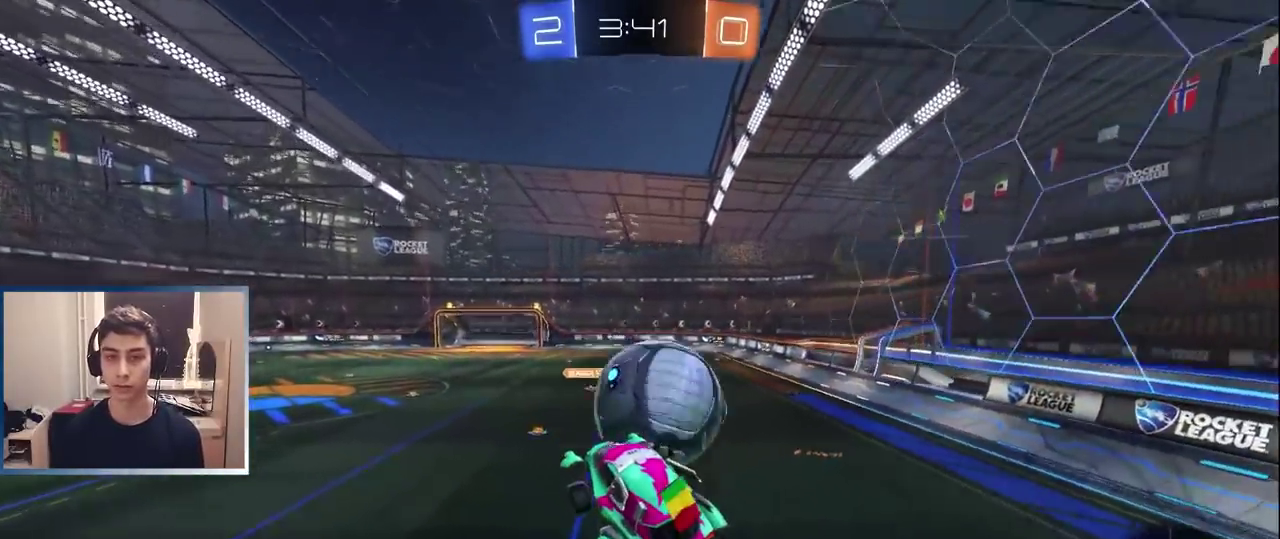
Gameplay with a controller (PlayStation layout); each line is a JSON object with the inputs held at the frame after it. "events" lists button and stick changes between this image and that frame as [ms after this image, input, new state], when the widget could be followed in between. Not read: L3 R1 R3.
{"buttons": [], "left_stick": "right", "right_stick": "center", "events": [[67, "TRIANGLE", "down"], [100, "left_stick", "right"], [183, "TRIANGLE", "up"]]}
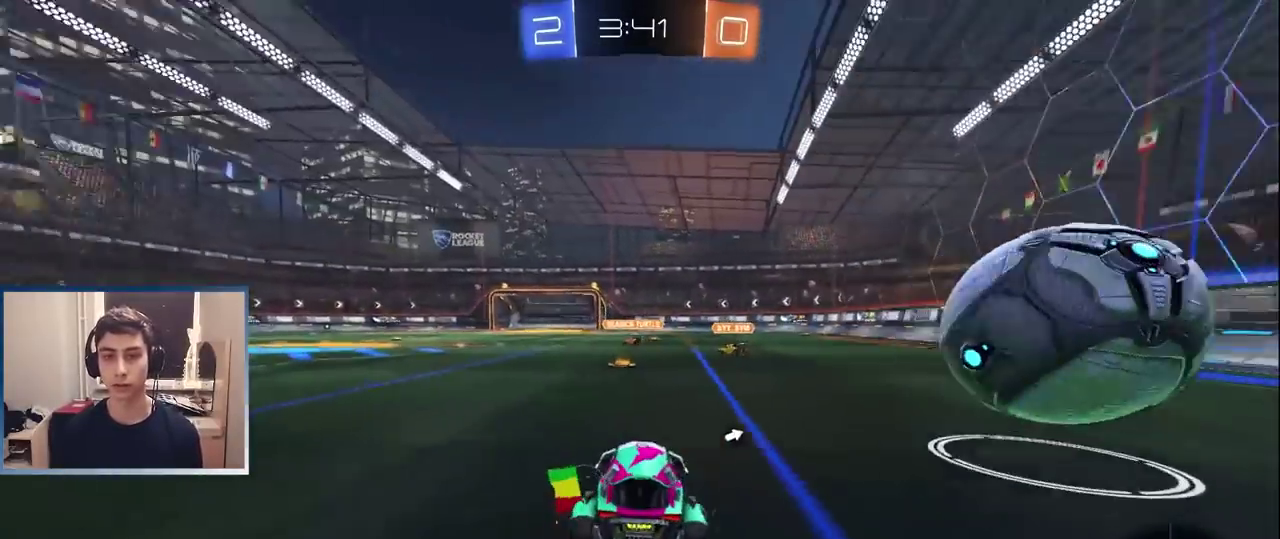
{"buttons": ["TRIANGLE", "R2"], "left_stick": "center", "right_stick": "center", "events": [[17, "left_stick", "center"], [50, "R2", "down"], [67, "left_stick", "right"], [483, "TRIANGLE", "down"], [483, "left_stick", "center"]]}
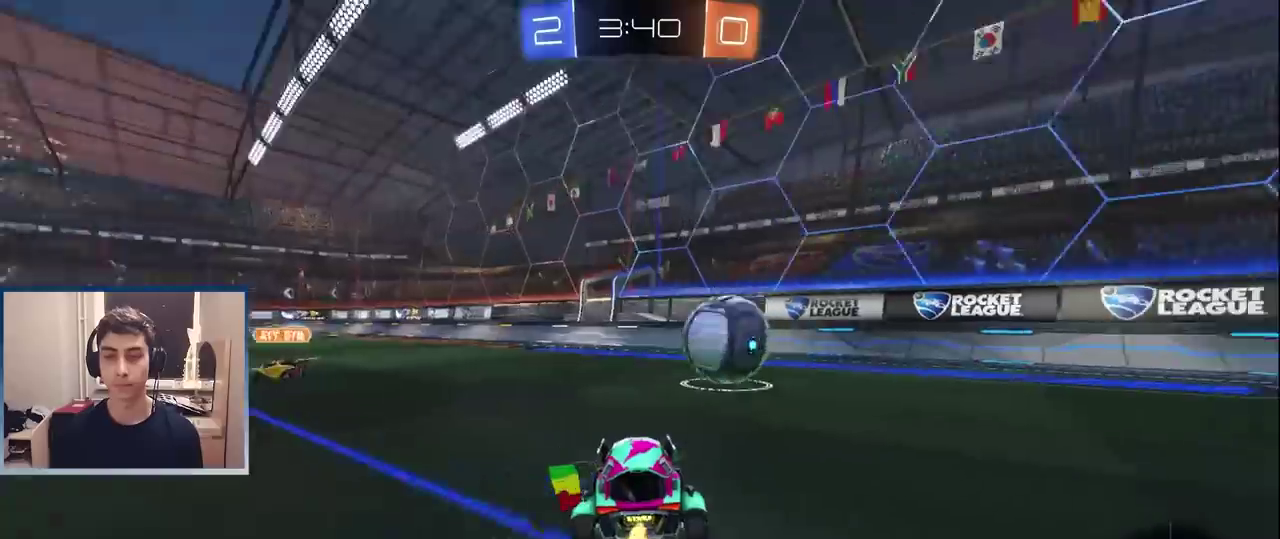
{"buttons": ["R2"], "left_stick": "center", "right_stick": "center", "events": [[100, "TRIANGLE", "up"], [183, "left_stick", "left"], [283, "left_stick", "center"]]}
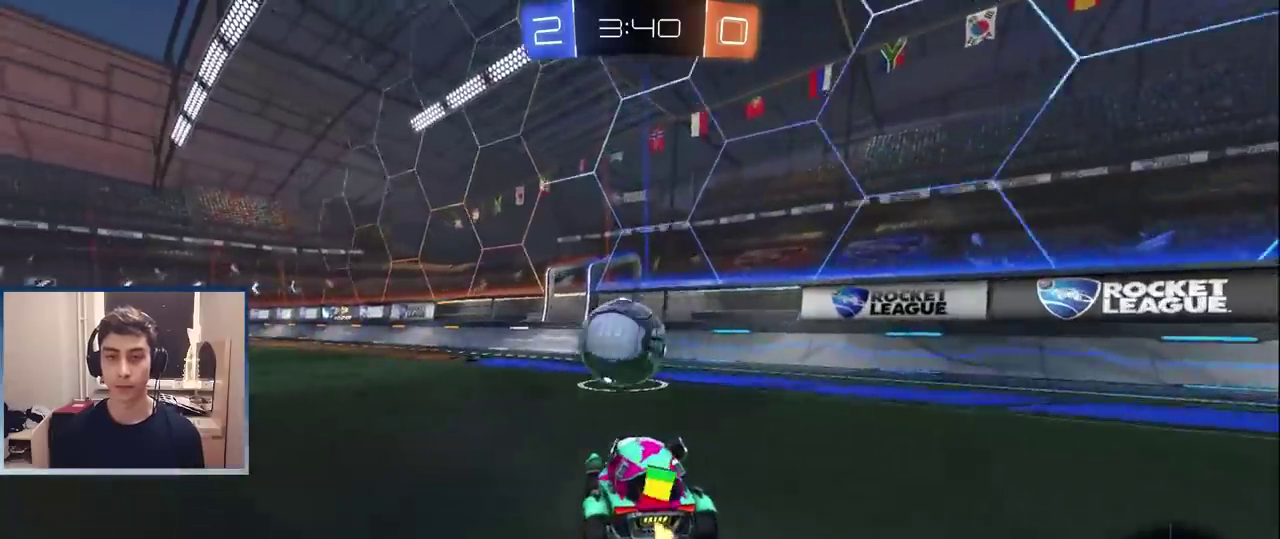
{"buttons": ["L1", "R2"], "left_stick": "left", "right_stick": "center", "events": [[150, "L1", "down"], [233, "CROSS", "down"], [267, "left_stick", "down-left"], [367, "CROSS", "up"], [417, "left_stick", "left"]]}
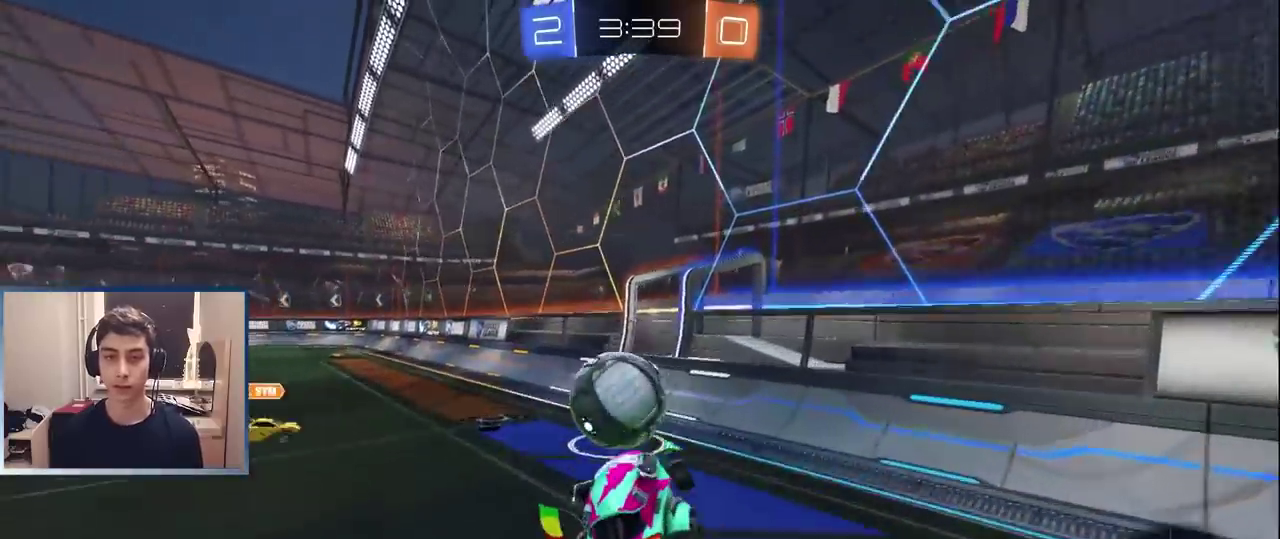
{"buttons": ["R2"], "left_stick": "left", "right_stick": "center", "events": [[33, "L1", "up"], [150, "left_stick", "center"], [267, "left_stick", "down-left"], [483, "left_stick", "left"]]}
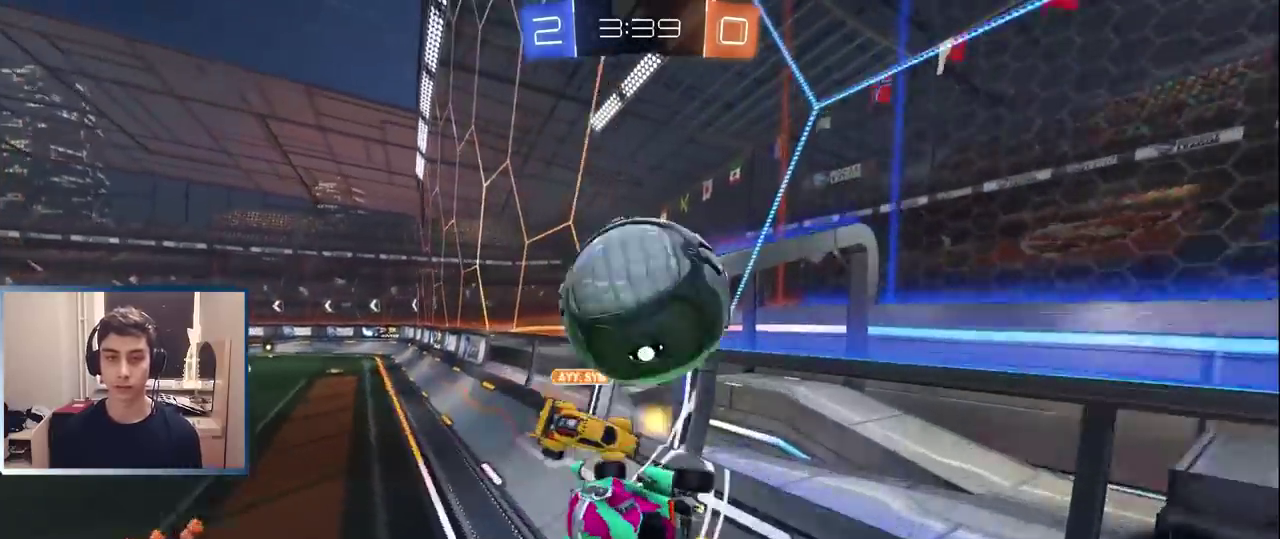
{"buttons": ["R2"], "left_stick": "left", "right_stick": "center", "events": [[250, "TRIANGLE", "down"], [350, "TRIANGLE", "up"]]}
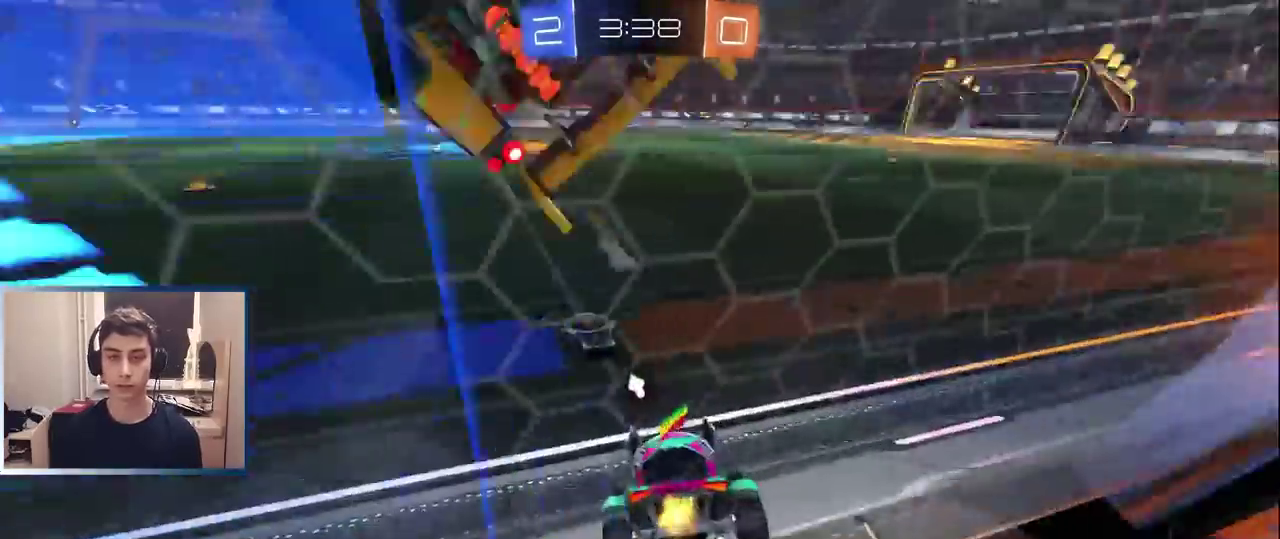
{"buttons": ["R2"], "left_stick": "left", "right_stick": "center", "events": []}
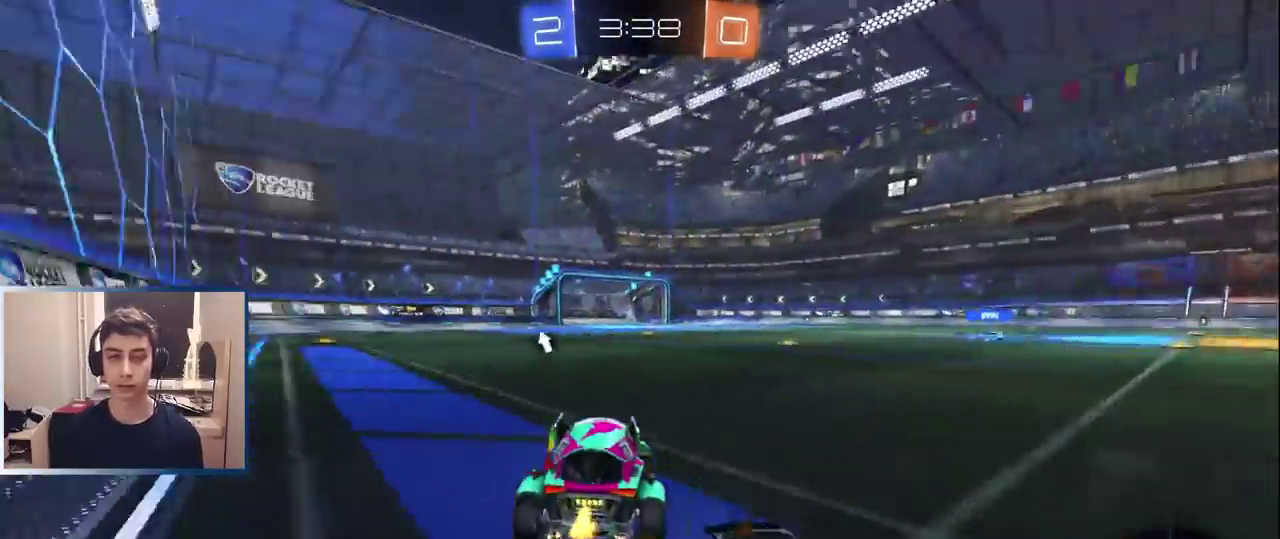
{"buttons": ["R2"], "left_stick": "up-left", "right_stick": "center", "events": [[300, "left_stick", "right"], [350, "CROSS", "down"], [433, "CROSS", "up"], [500, "left_stick", "up-left"]]}
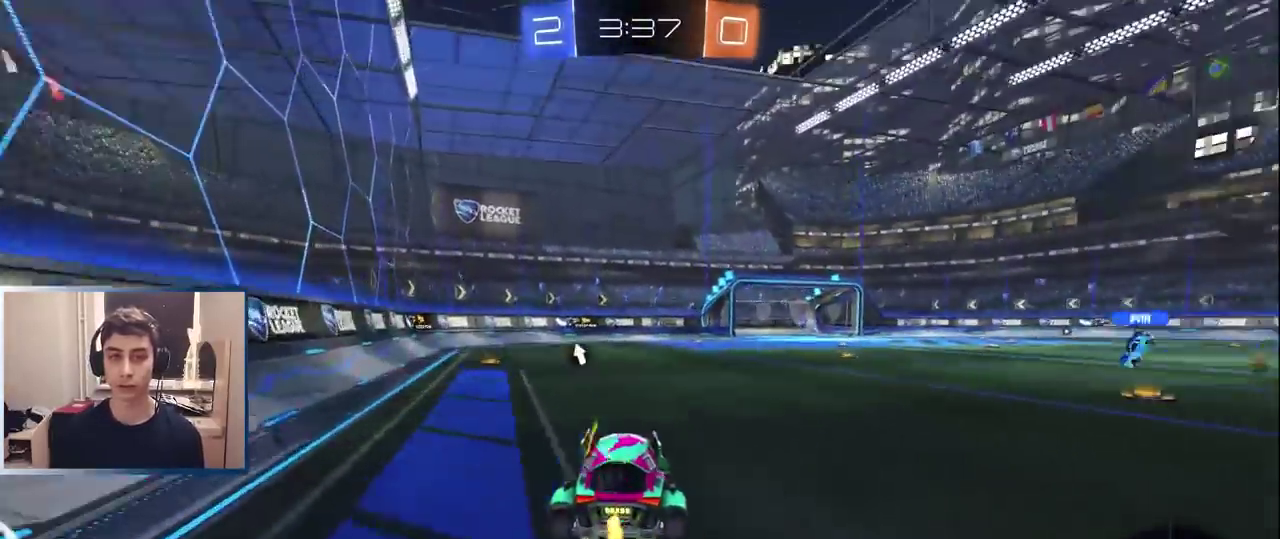
{"buttons": ["R2"], "left_stick": "center", "right_stick": "center", "events": [[50, "CROSS", "down"], [50, "left_stick", "down-right"], [100, "left_stick", "up-left"], [150, "CROSS", "up"], [233, "TRIANGLE", "down"], [283, "left_stick", "center"], [317, "TRIANGLE", "up"]]}
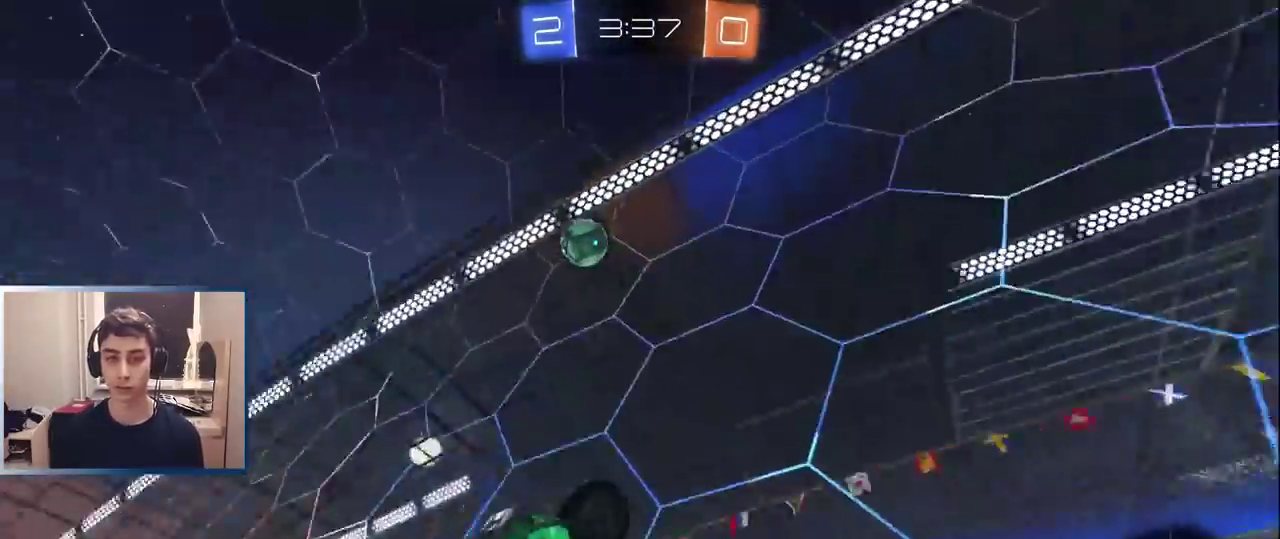
{"buttons": ["R2"], "left_stick": "center", "right_stick": "center", "events": [[83, "TRIANGLE", "down"], [83, "left_stick", "left"], [183, "TRIANGLE", "up"], [267, "left_stick", "center"]]}
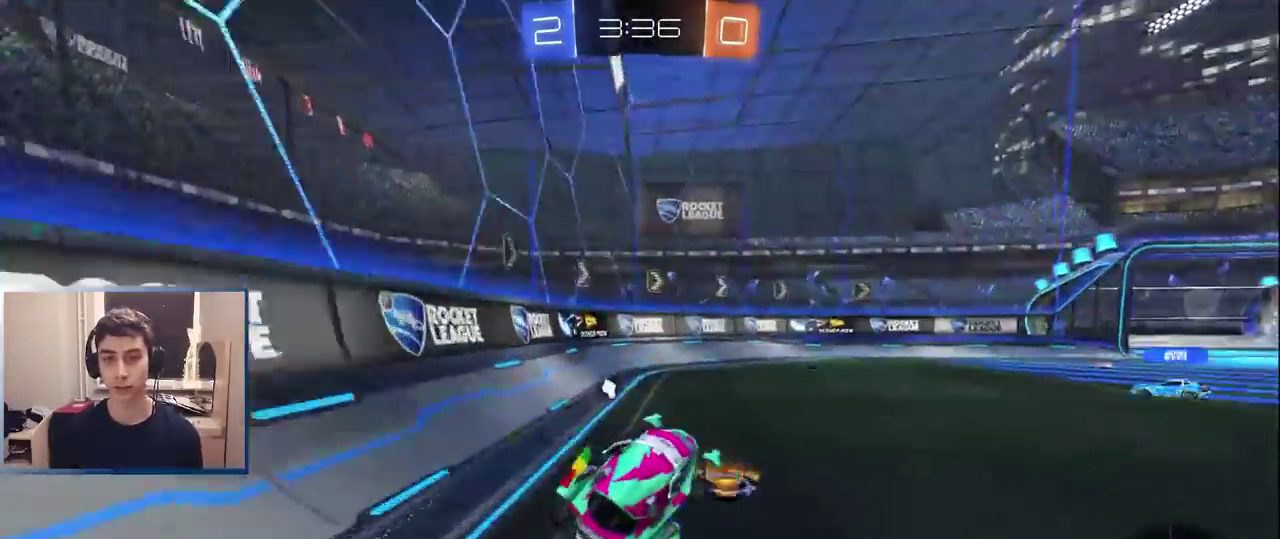
{"buttons": ["R2"], "left_stick": "center", "right_stick": "center", "events": [[233, "left_stick", "right"], [333, "left_stick", "center"]]}
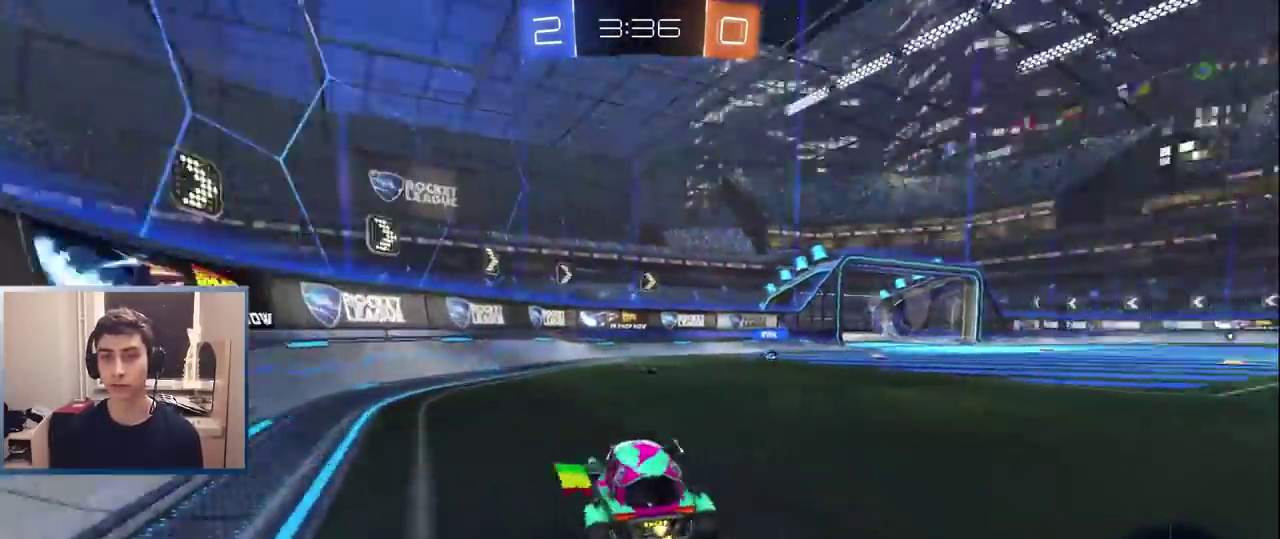
{"buttons": [], "left_stick": "right", "right_stick": "center", "events": [[17, "TRIANGLE", "down"], [133, "TRIANGLE", "up"], [167, "left_stick", "right"], [283, "L2", "down"], [283, "R2", "up"], [400, "left_stick", "center"], [450, "L2", "up"], [467, "left_stick", "right"]]}
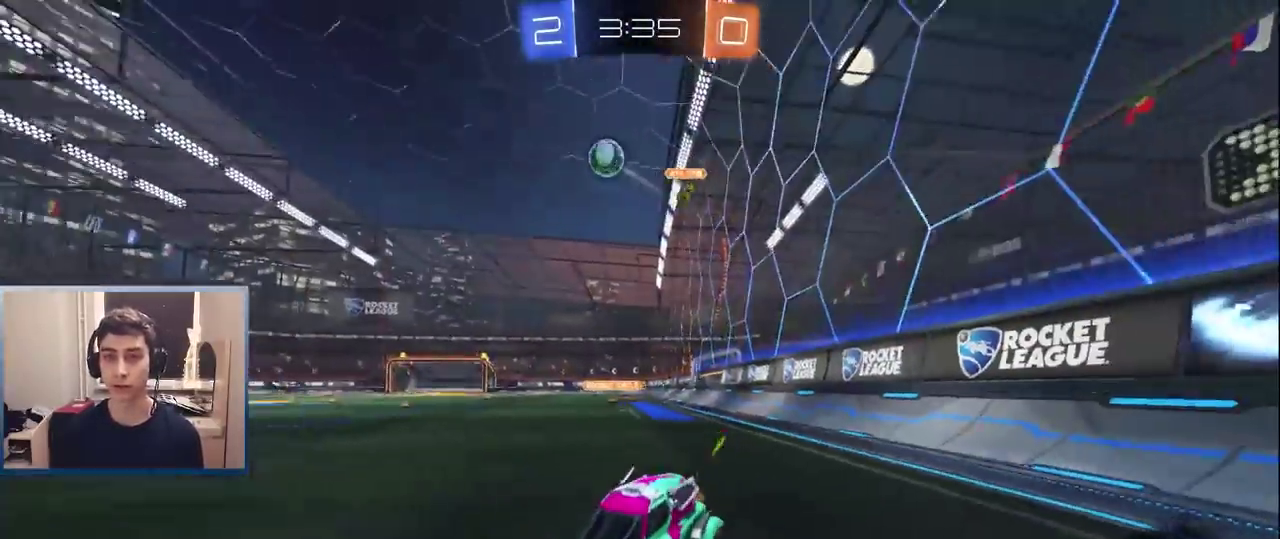
{"buttons": [], "left_stick": "center", "right_stick": "center", "events": [[83, "R2", "down"], [200, "R2", "up"], [217, "L2", "down"], [283, "left_stick", "center"], [367, "L2", "up"]]}
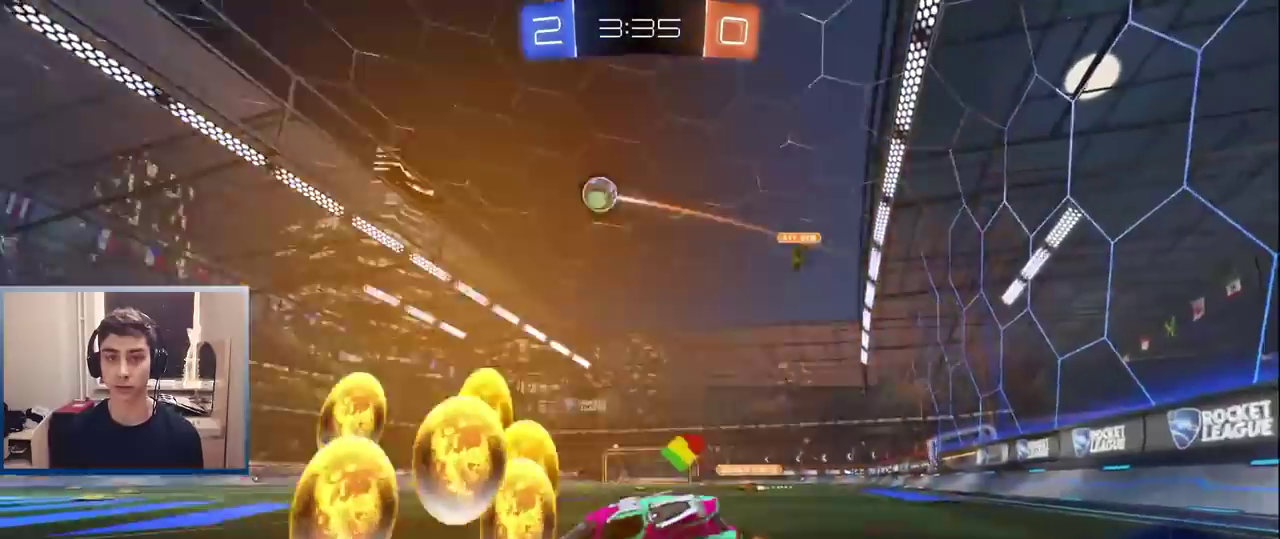
{"buttons": ["R2"], "left_stick": "center", "right_stick": "center", "events": [[33, "R2", "down"], [117, "left_stick", "right"], [183, "left_stick", "up-right"], [200, "L1", "down"], [283, "L1", "up"], [283, "left_stick", "center"]]}
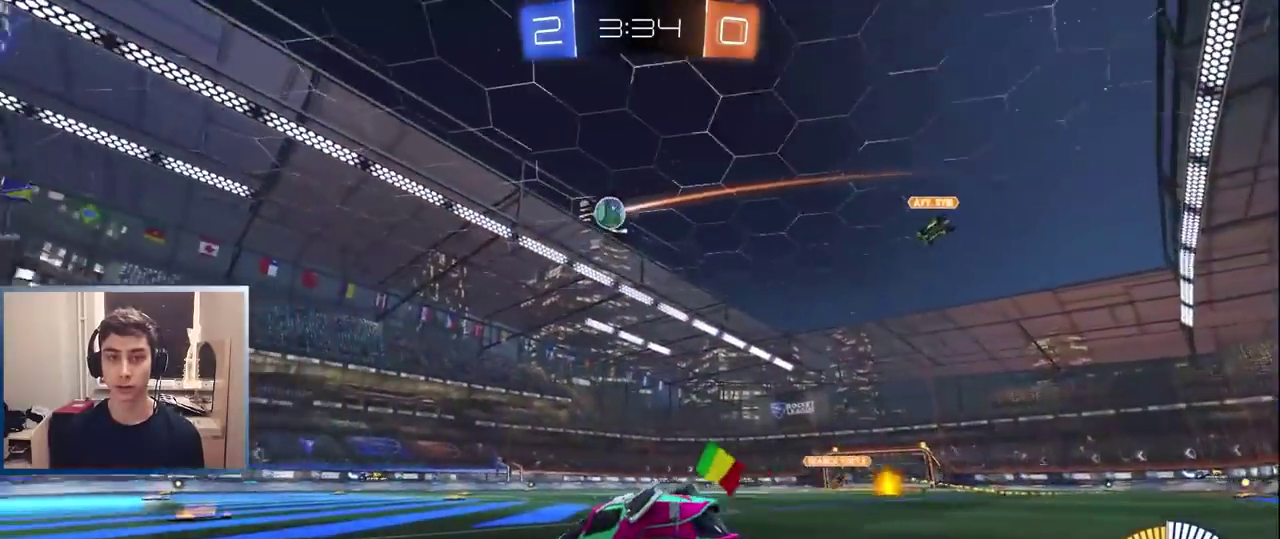
{"buttons": ["R2"], "left_stick": "left", "right_stick": "center", "events": [[483, "left_stick", "left"]]}
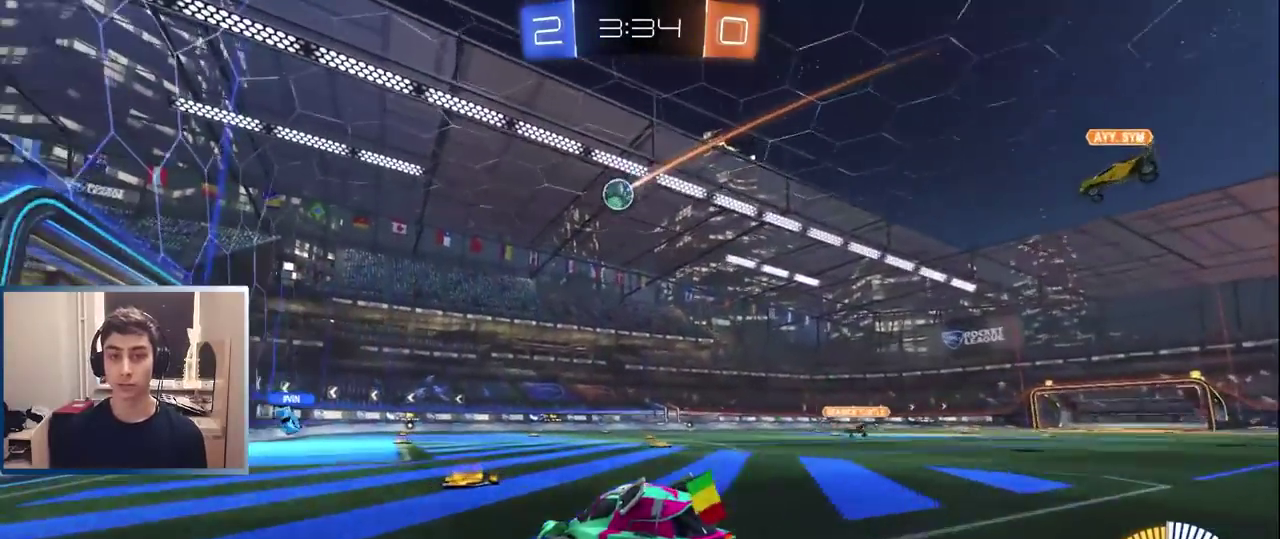
{"buttons": ["R2"], "left_stick": "center", "right_stick": "center", "events": [[117, "left_stick", "center"], [350, "L1", "down"], [367, "left_stick", "left"], [450, "left_stick", "center"], [483, "L1", "up"]]}
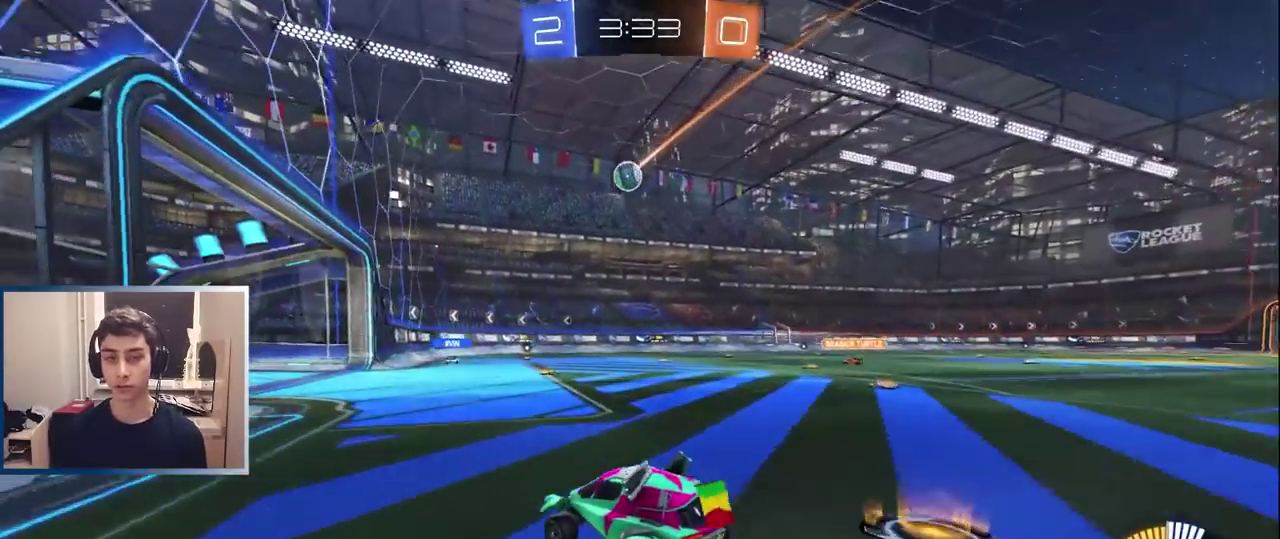
{"buttons": [], "left_stick": "center", "right_stick": "center", "events": [[267, "left_stick", "right"], [400, "left_stick", "center"], [450, "R2", "up"]]}
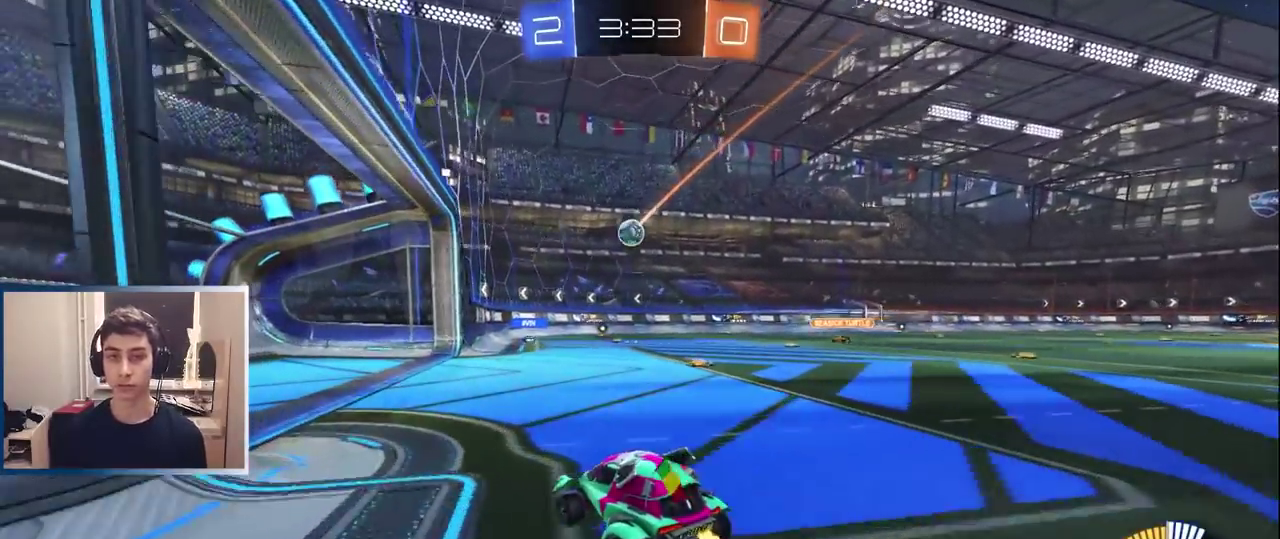
{"buttons": [], "left_stick": "center", "right_stick": "center", "events": [[100, "left_stick", "left"], [400, "left_stick", "down-left"], [467, "left_stick", "center"]]}
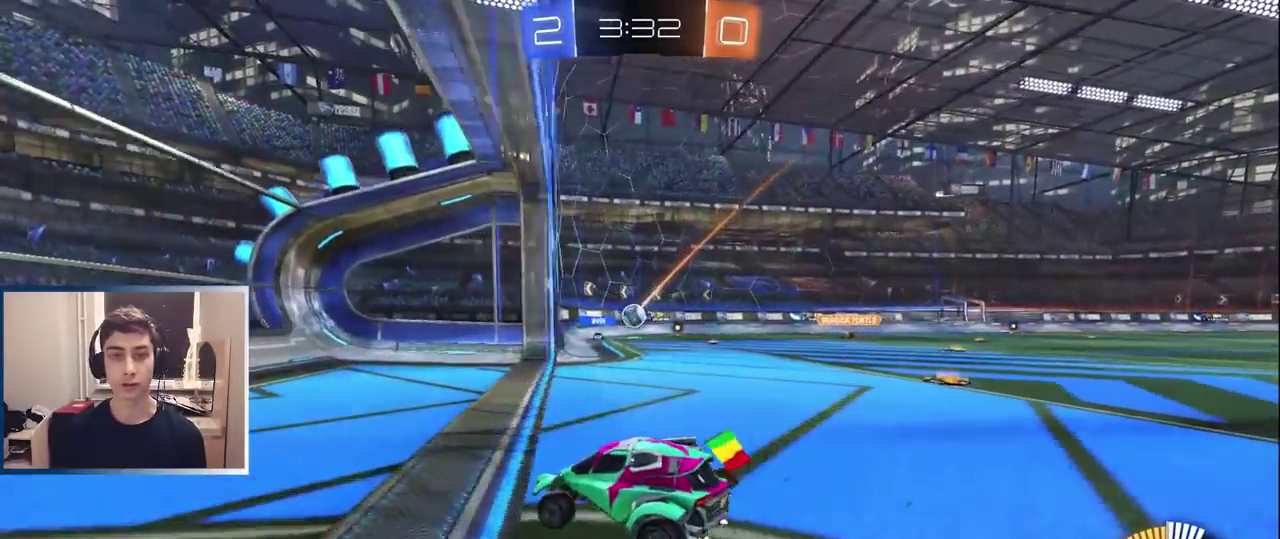
{"buttons": [], "left_stick": "right", "right_stick": "center", "events": [[50, "left_stick", "right"]]}
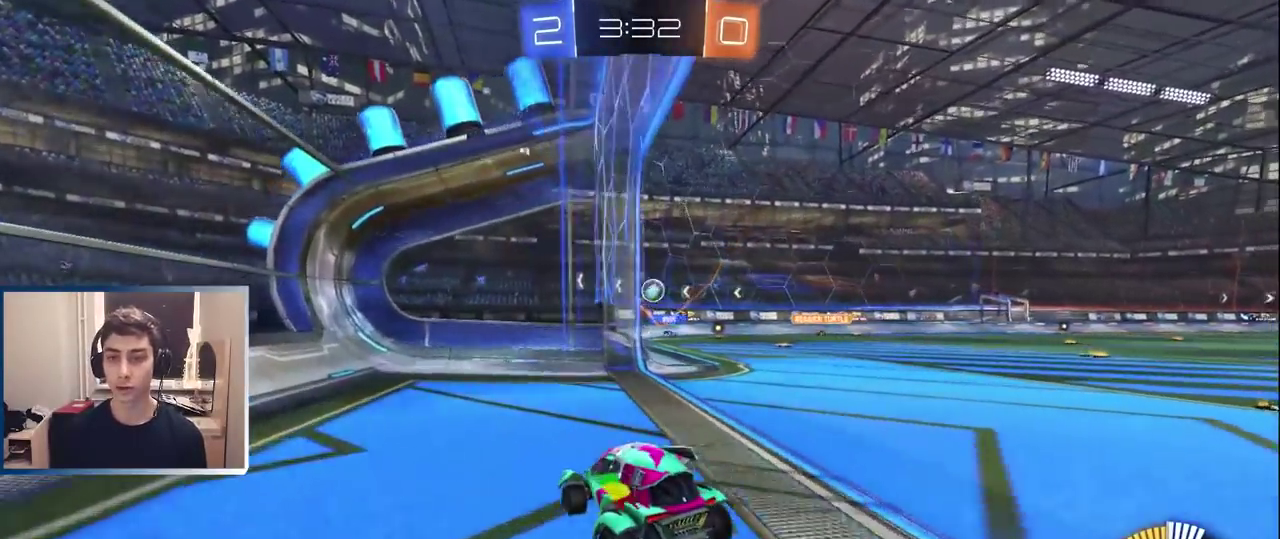
{"buttons": [], "left_stick": "right", "right_stick": "center", "events": []}
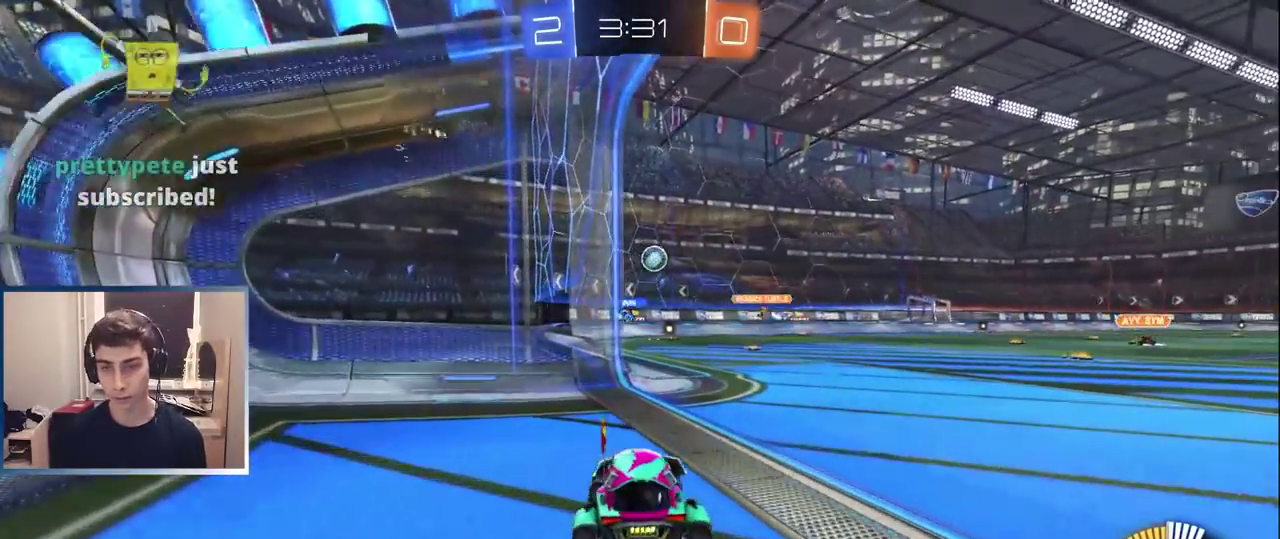
{"buttons": [], "left_stick": "center", "right_stick": "center", "events": [[17, "left_stick", "center"], [100, "L2", "down"], [267, "L2", "up"], [300, "left_stick", "left"], [350, "left_stick", "center"]]}
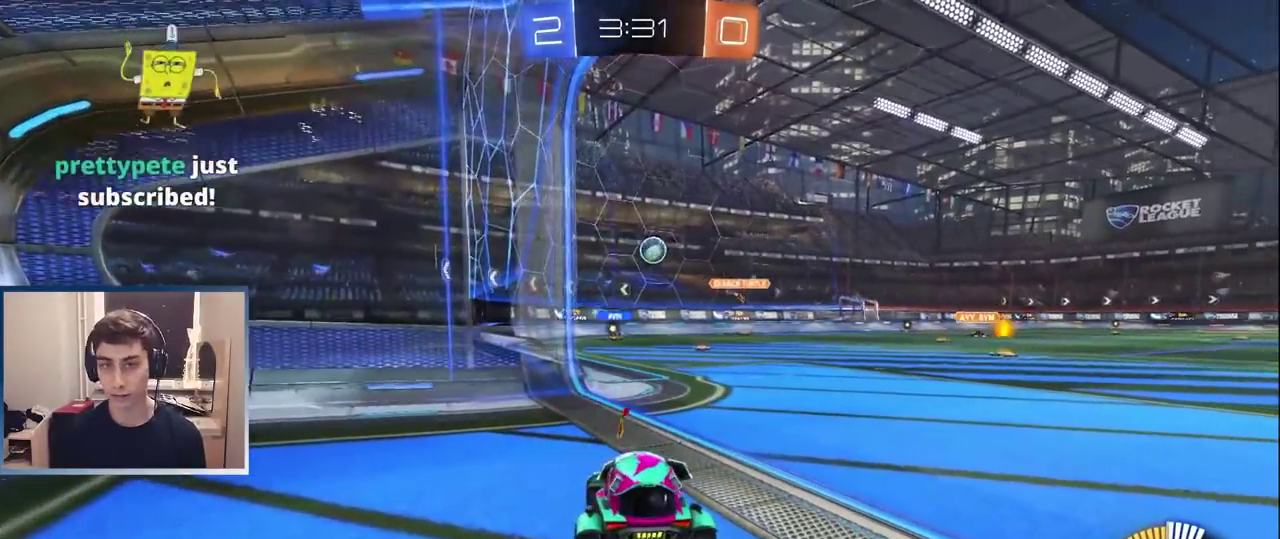
{"buttons": ["L2"], "left_stick": "left", "right_stick": "center", "events": [[283, "L2", "down"], [367, "left_stick", "left"]]}
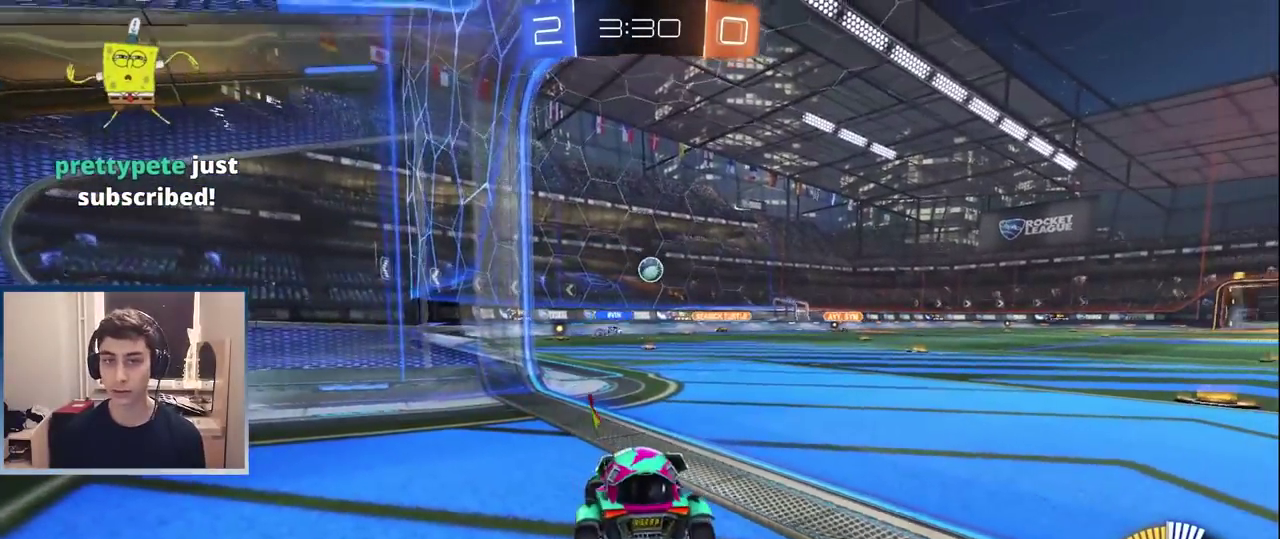
{"buttons": ["R2"], "left_stick": "right", "right_stick": "center", "events": [[150, "L2", "up"], [183, "left_stick", "center"], [267, "left_stick", "right"], [283, "R2", "down"]]}
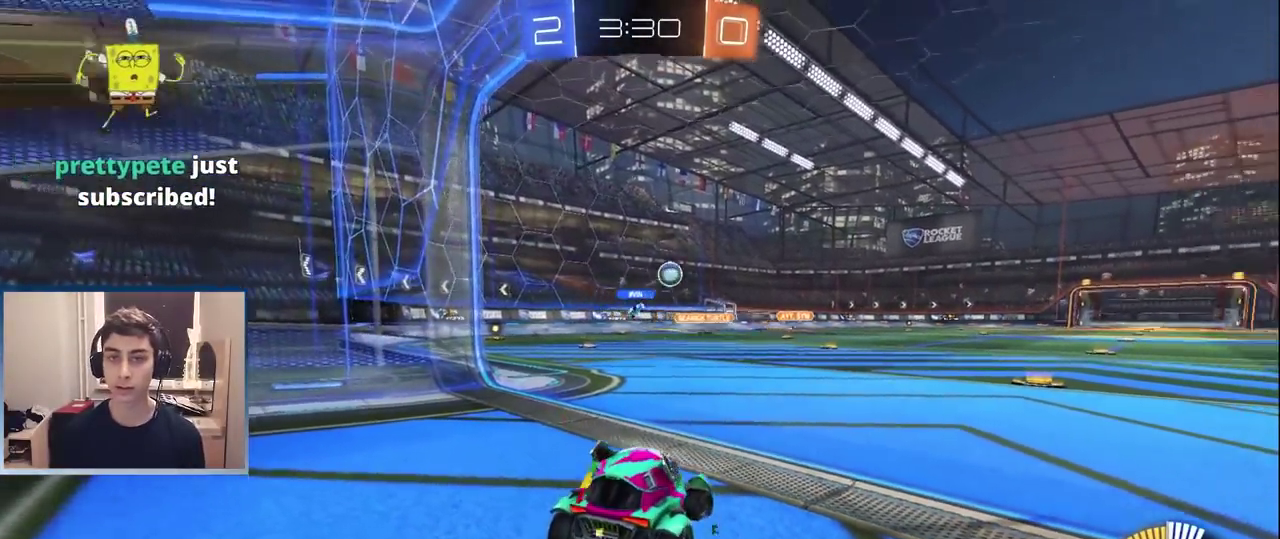
{"buttons": ["R2"], "left_stick": "center", "right_stick": "center", "events": [[167, "L1", "down"], [400, "L1", "up"], [467, "left_stick", "center"]]}